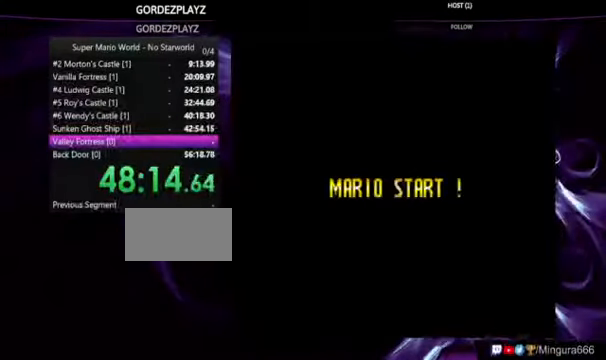
Gameplay with a controller (Nintendo layout); each line is a JSON object with the inputs held at the frame after it (dt_ms = milliseconds from this image to that frame). "events" lists button and stick changes between this image and that frame as [ms after this image, input, new state], when the widget could be followed in between. Not read: DPAD_LEFT DPAD_RIGHT L1 L3 R1 R3.
{"dt_ms": 500, "buttons": ["Y"], "events": []}
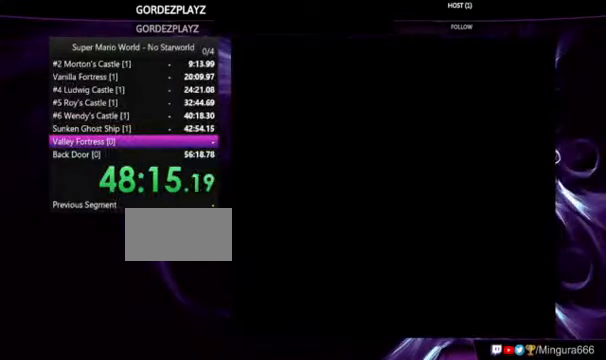
{"dt_ms": 500, "buttons": ["Y"], "events": []}
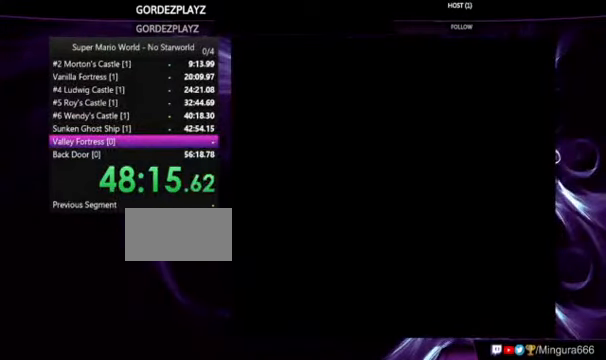
{"dt_ms": 500, "buttons": ["Y"], "events": []}
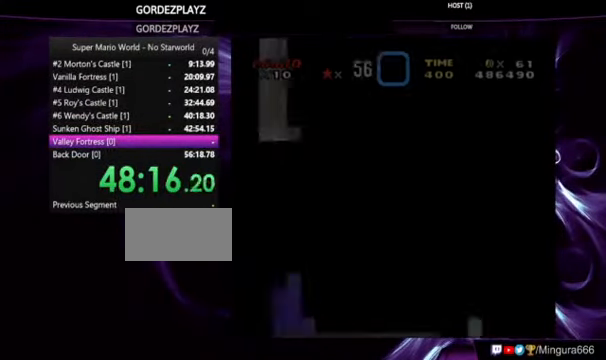
{"dt_ms": 500, "buttons": ["Y"], "events": []}
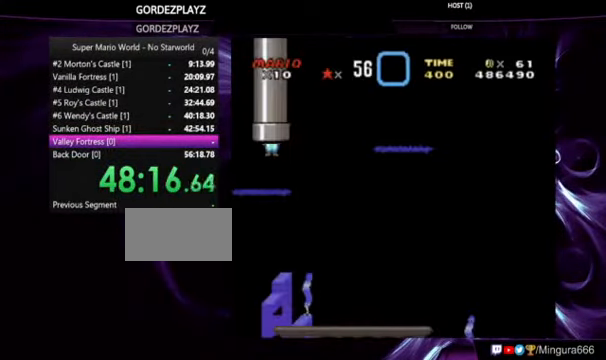
{"dt_ms": 500, "buttons": ["Y"], "events": []}
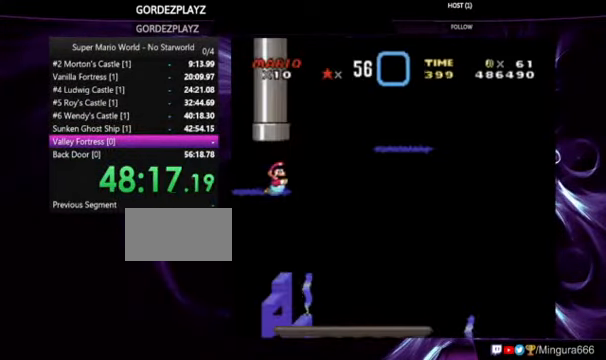
{"dt_ms": 500, "buttons": ["Y"], "events": [[167, "B", "down"], [267, "B", "up"], [334, "B", "down"], [434, "B", "up"]]}
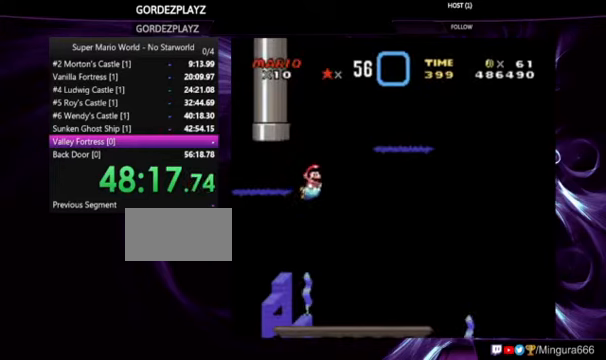
{"dt_ms": 500, "buttons": ["Y"], "events": []}
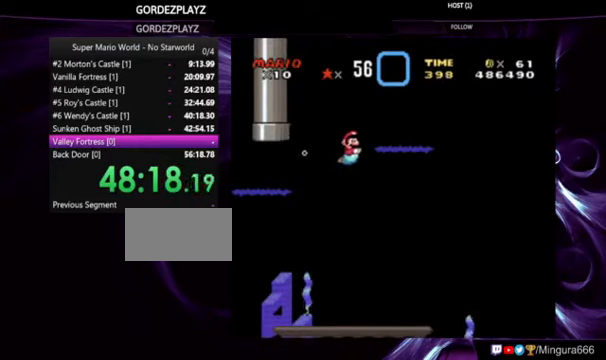
{"dt_ms": 500, "buttons": ["Y"], "events": []}
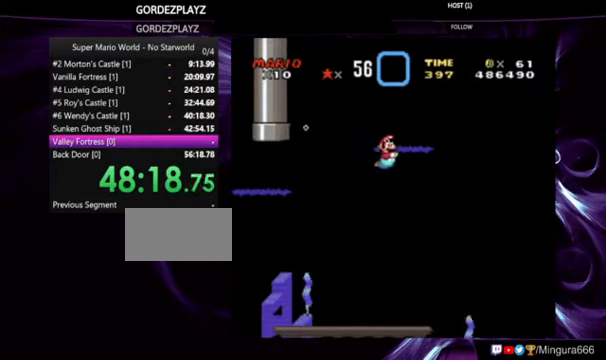
{"dt_ms": 500, "buttons": ["B", "Y"], "events": [[467, "B", "down"]]}
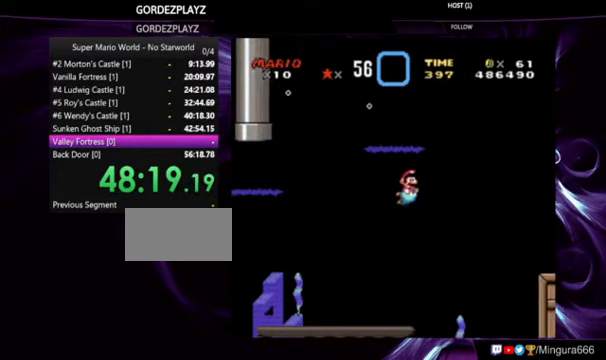
{"dt_ms": 500, "buttons": ["Y"], "events": [[67, "B", "up"]]}
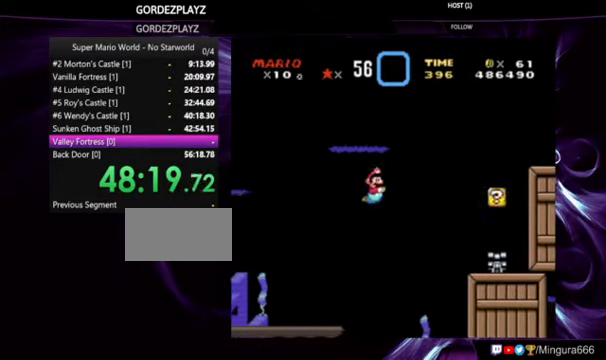
{"dt_ms": 500, "buttons": ["Y"], "events": [[367, "B", "down"], [400, "B", "up"]]}
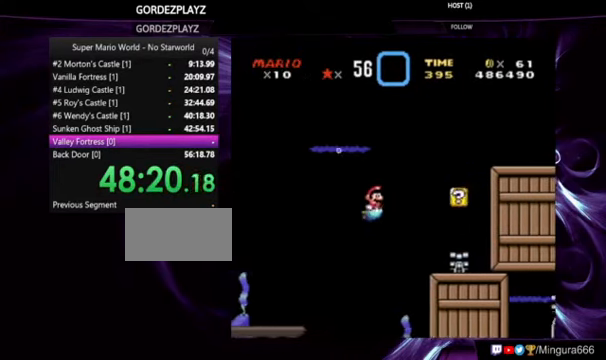
{"dt_ms": 500, "buttons": ["Y"], "events": []}
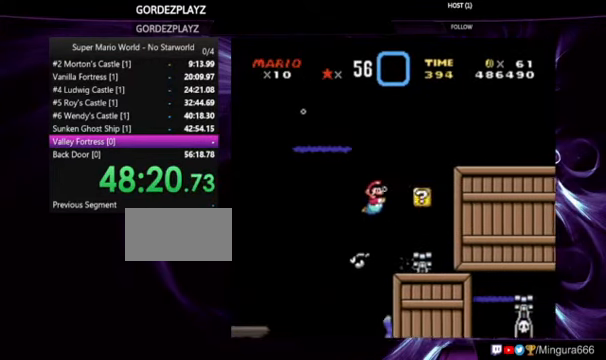
{"dt_ms": 500, "buttons": ["B", "Y"], "events": [[467, "B", "down"]]}
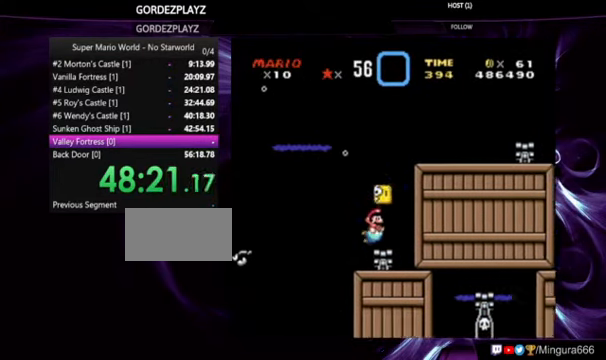
{"dt_ms": 1000, "buttons": [], "events": [[34, "B", "up"], [100, "B", "down"], [200, "B", "up"], [334, "B", "down"], [400, "B", "up"], [434, "DPAD_UP", "down"], [467, "B", "down"], [600, "B", "up"], [700, "B", "down"], [800, "B", "up"], [834, "B", "down"], [900, "B", "up"], [934, "DPAD_UP", "up"], [934, "Y", "up"]]}
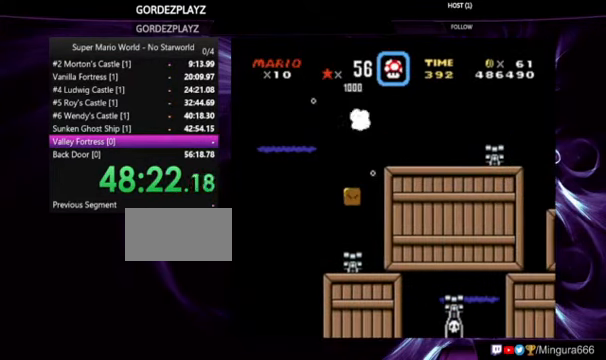
{"dt_ms": 500, "buttons": ["START"], "events": [[500, "START", "down"]]}
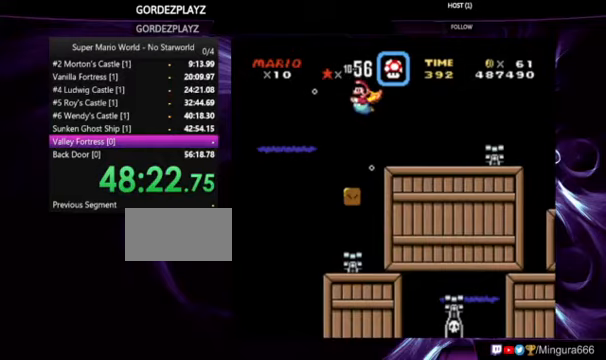
{"dt_ms": 500, "buttons": ["START", "SELECT"], "events": [[367, "START", "up"], [433, "SELECT", "down"], [433, "START", "down"]]}
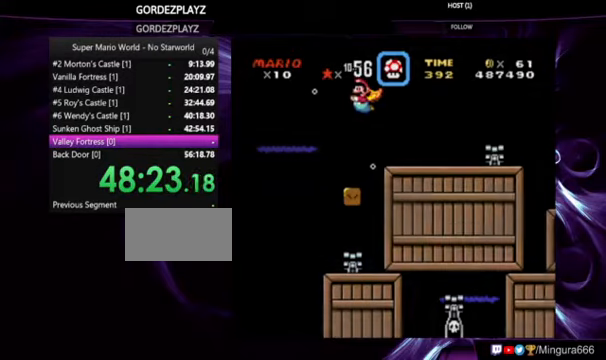
{"dt_ms": 500, "buttons": [], "events": [[33, "SELECT", "up"], [133, "START", "up"]]}
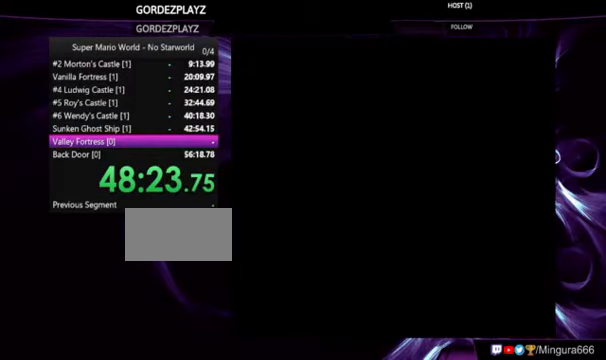
{"dt_ms": 500, "buttons": [], "events": []}
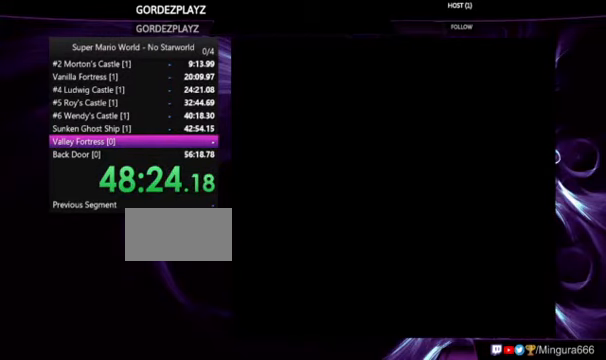
{"dt_ms": 500, "buttons": ["DPAD_UP"], "events": [[233, "DPAD_UP", "down"], [367, "DPAD_UP", "up"], [400, "DPAD_UP", "down"]]}
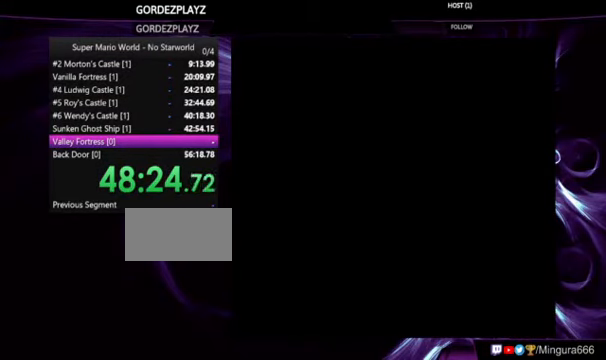
{"dt_ms": 500, "buttons": ["DPAD_UP"], "events": [[33, "DPAD_UP", "up"], [133, "DPAD_UP", "down"], [233, "DPAD_UP", "up"], [300, "DPAD_UP", "down"]]}